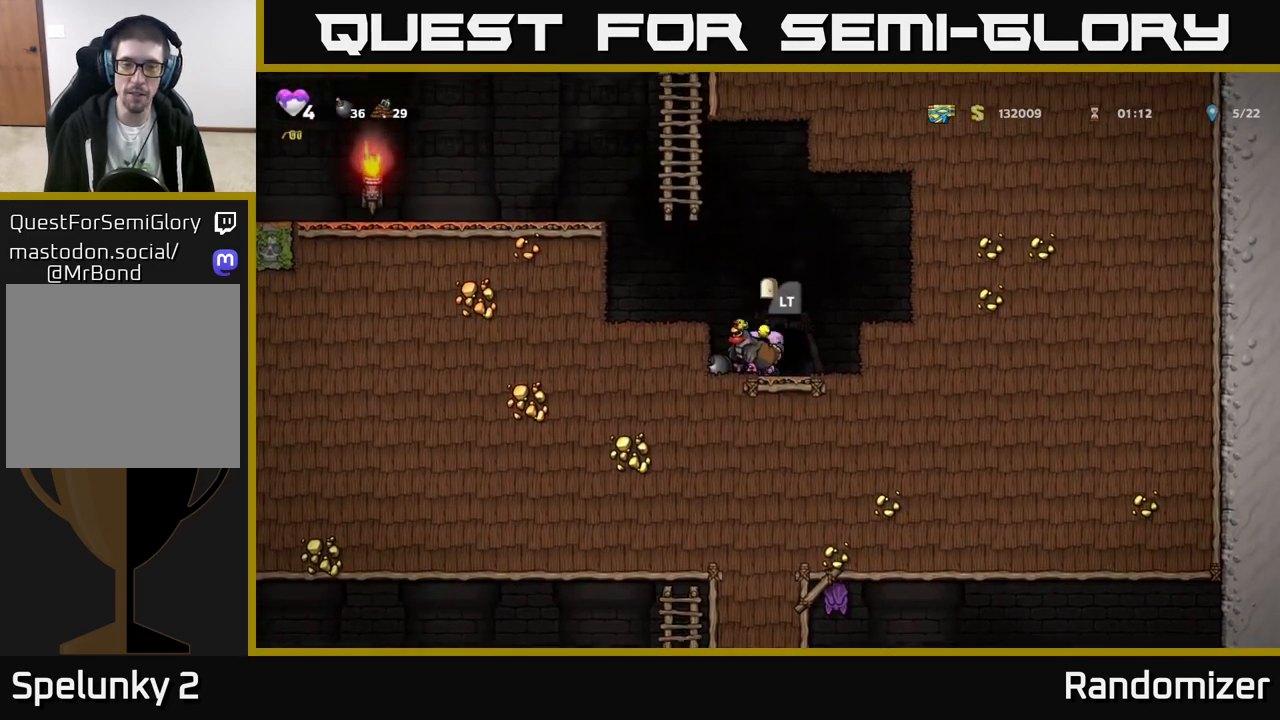
Gameplay with a controller (Xbox layout); each line is a JSON object with the inputs held at the frame after it. "events" lists button and stick changes between this image and that frame as [ms after this image, input, new state], when the widget could be followed in between. Not read: right_stick.
{"buttons": [], "left_stick": "center", "events": [[117, "left_stick", "left"], [133, "A", "down"], [300, "A", "up"], [417, "left_stick", "center"]]}
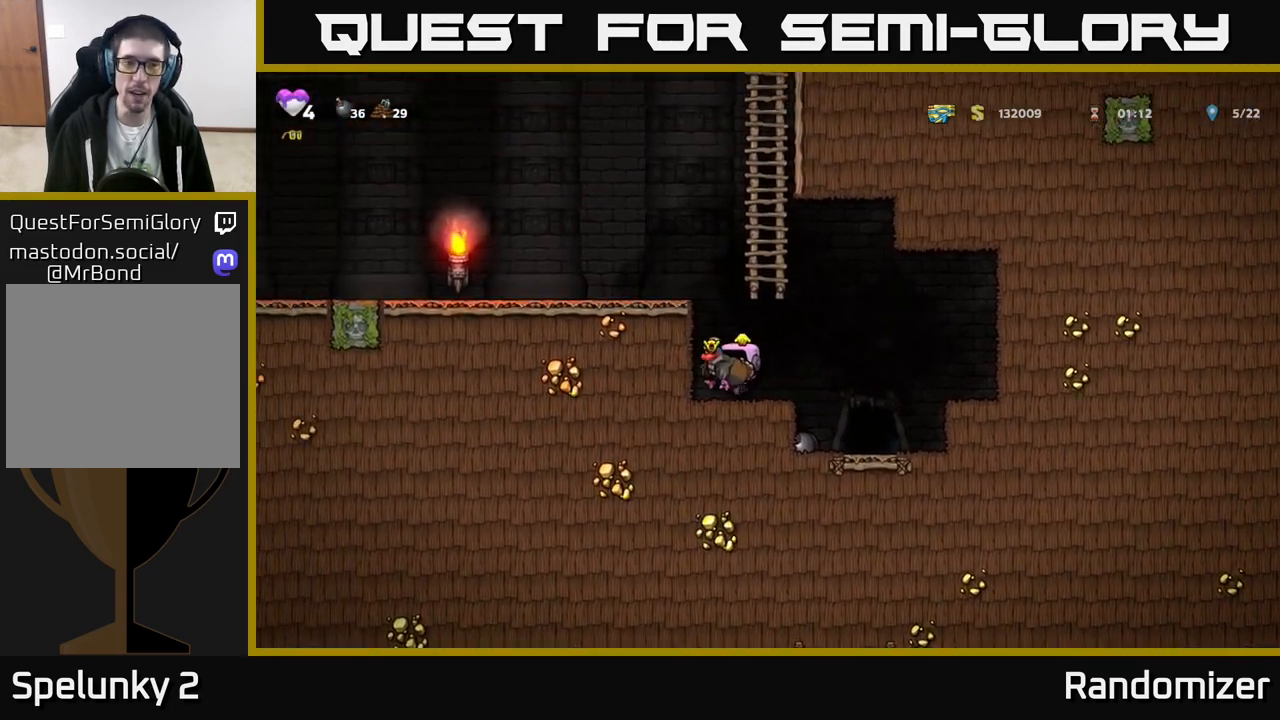
{"buttons": ["A"], "left_stick": "left", "events": [[117, "A", "down"], [133, "left_stick", "left"], [267, "A", "up"], [417, "A", "down"]]}
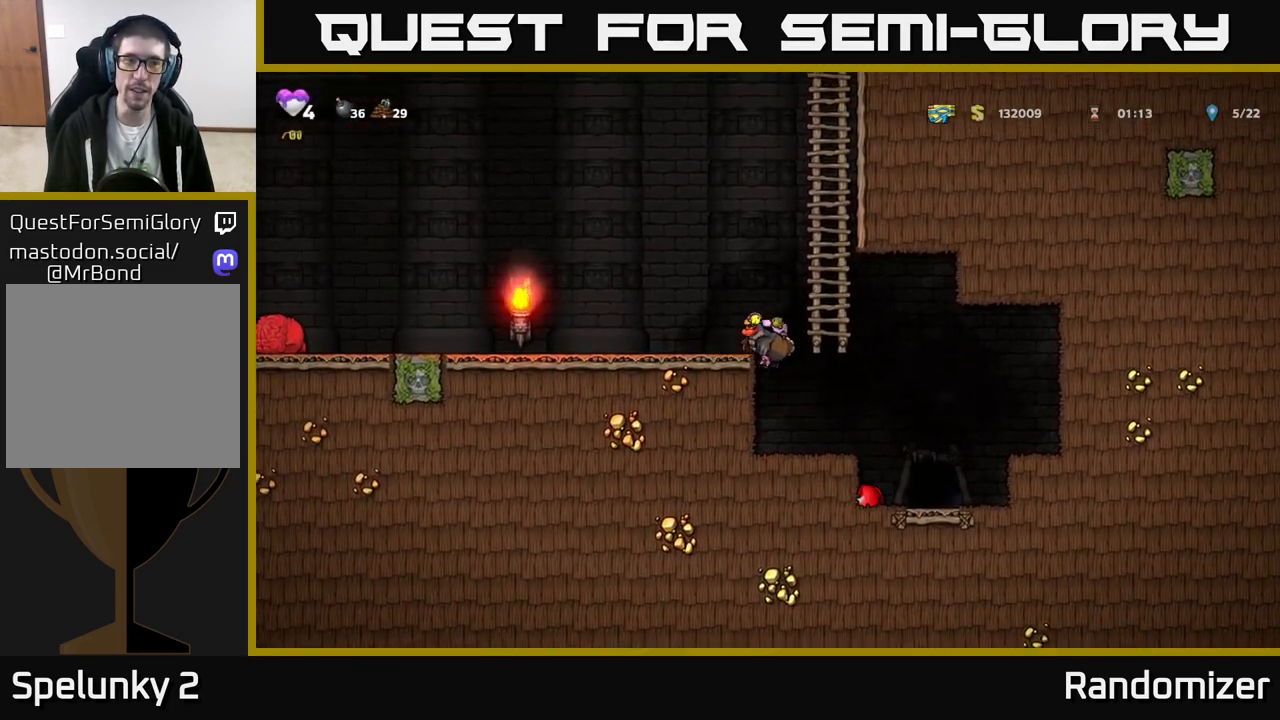
{"buttons": [], "left_stick": "center", "events": [[100, "A", "up"], [500, "left_stick", "center"]]}
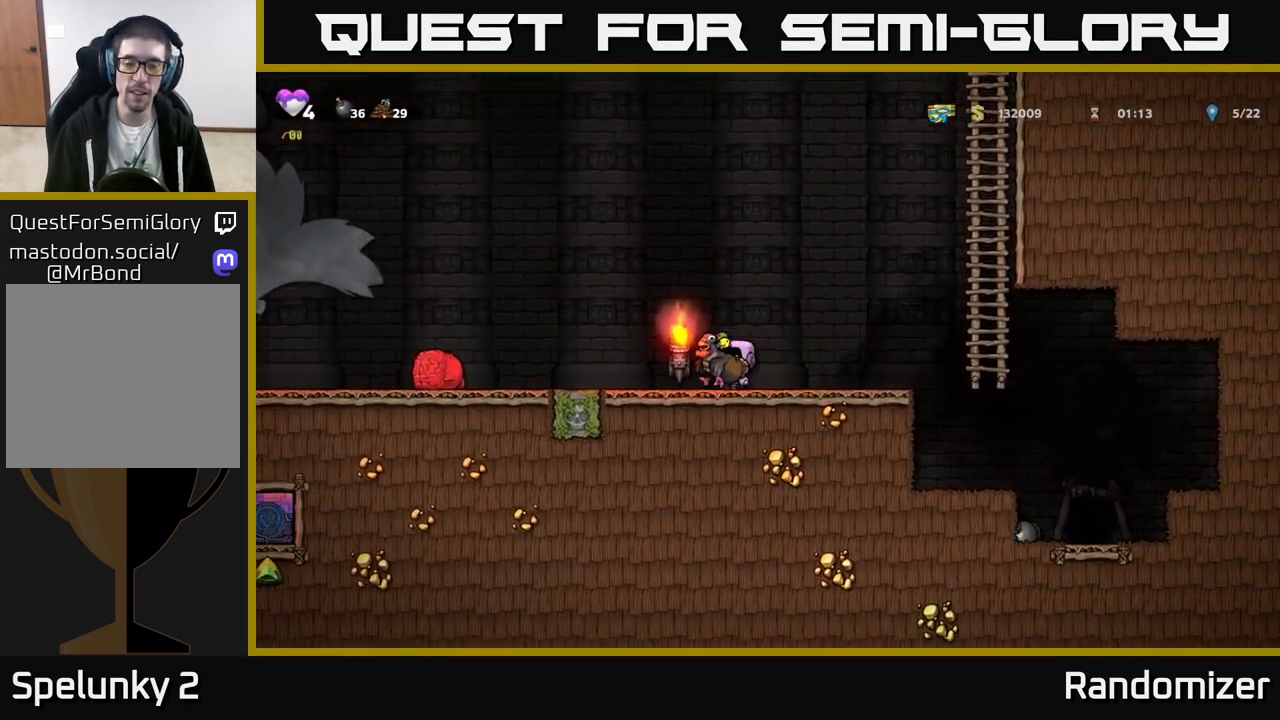
{"buttons": [], "left_stick": "right", "events": [[500, "left_stick", "right"]]}
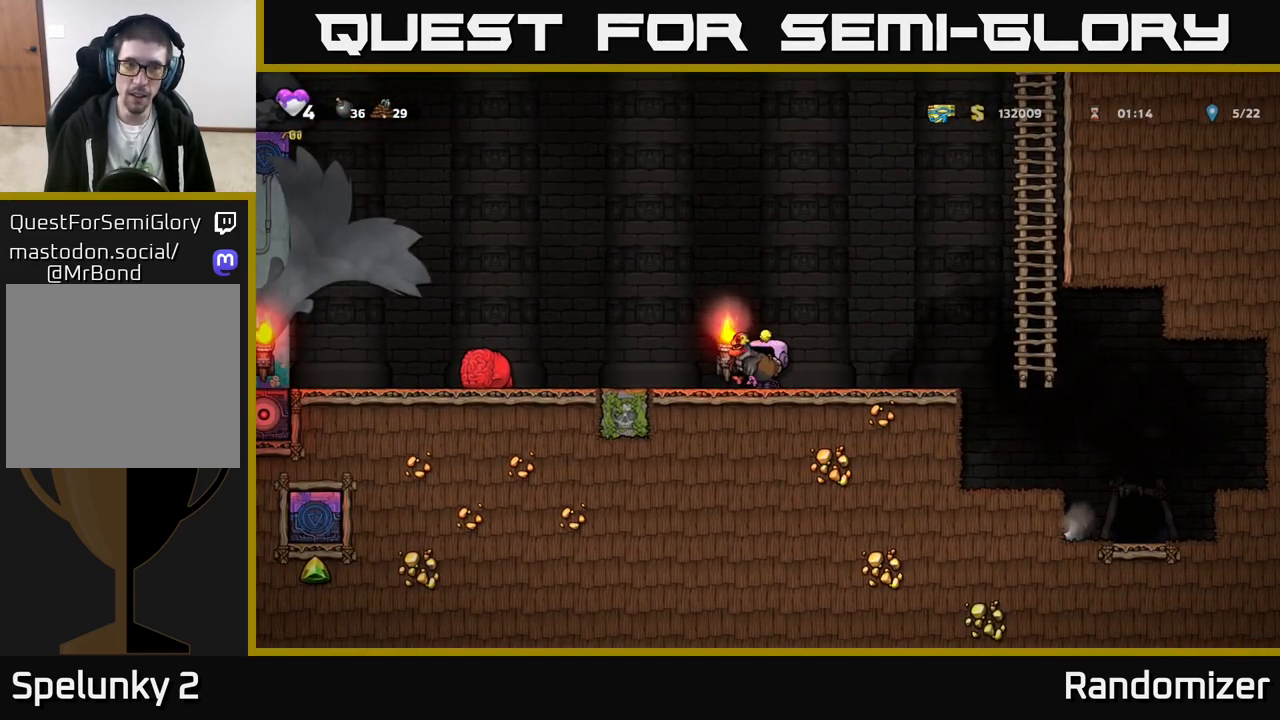
{"buttons": [], "left_stick": "left", "events": [[167, "A", "down"], [433, "A", "up"], [433, "left_stick", "left"]]}
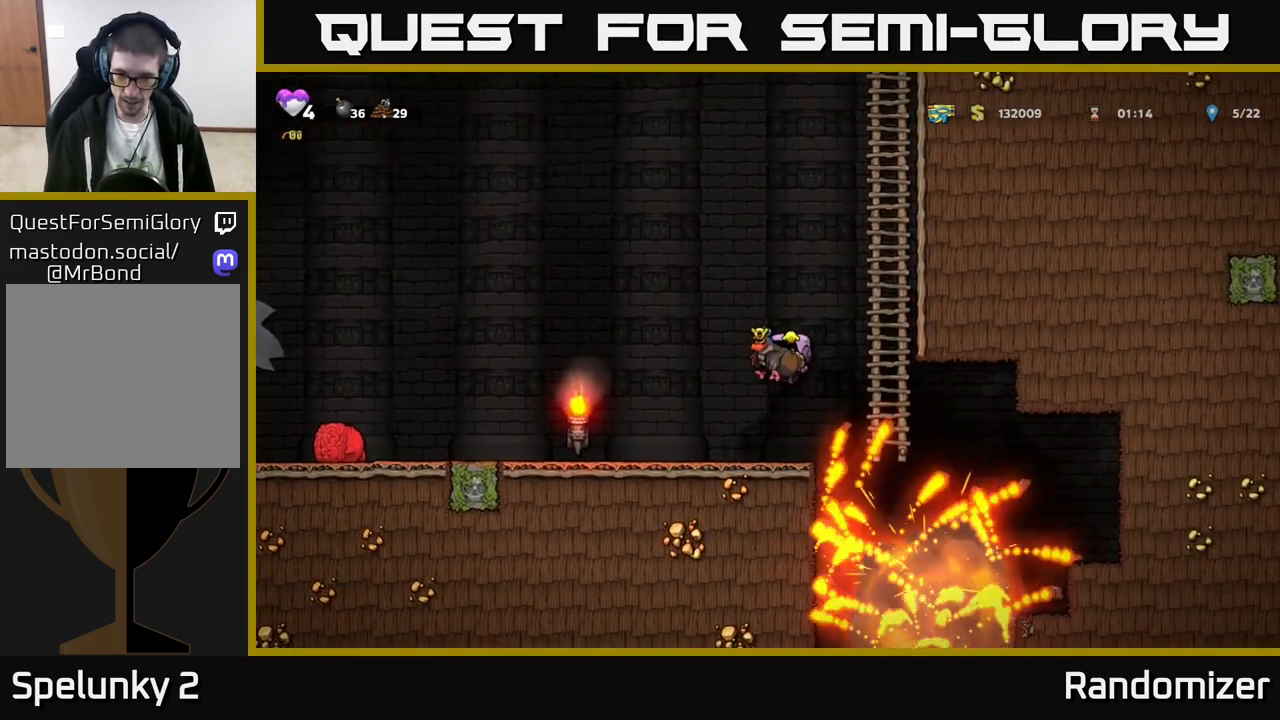
{"buttons": [], "left_stick": "right", "events": [[67, "left_stick", "center"], [117, "left_stick", "right"]]}
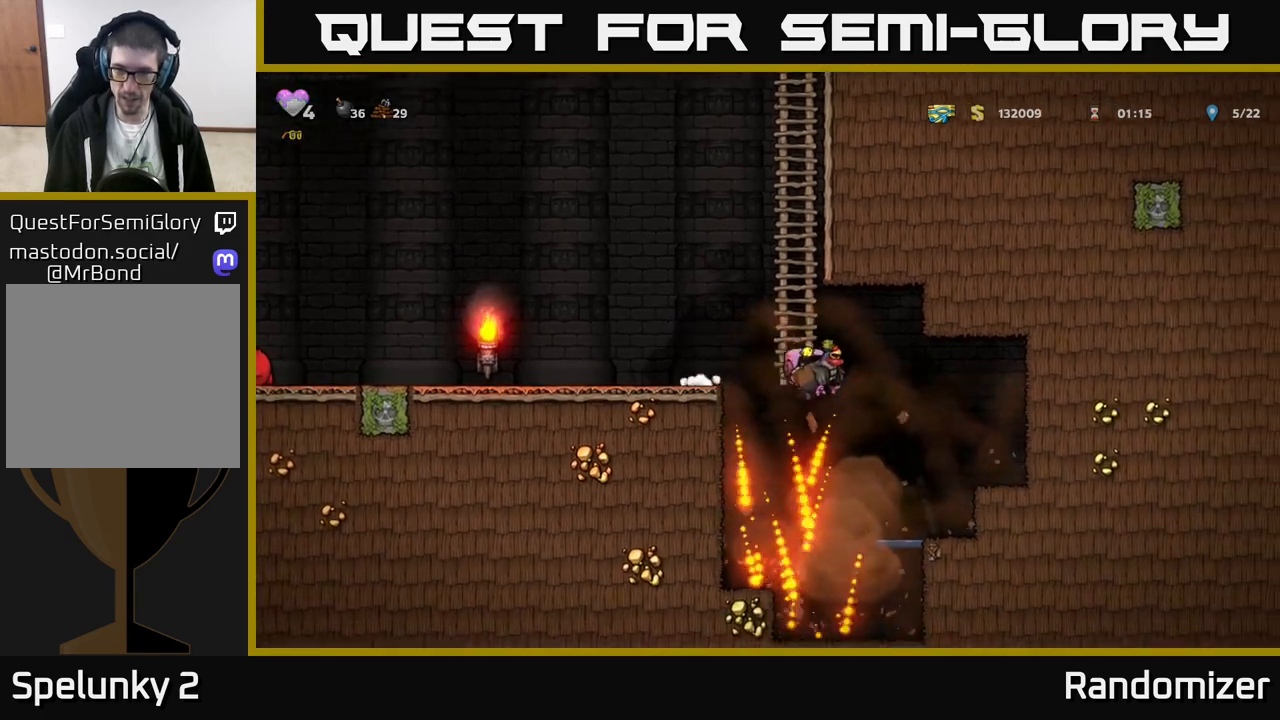
{"buttons": [], "left_stick": "left", "events": [[300, "left_stick", "left"]]}
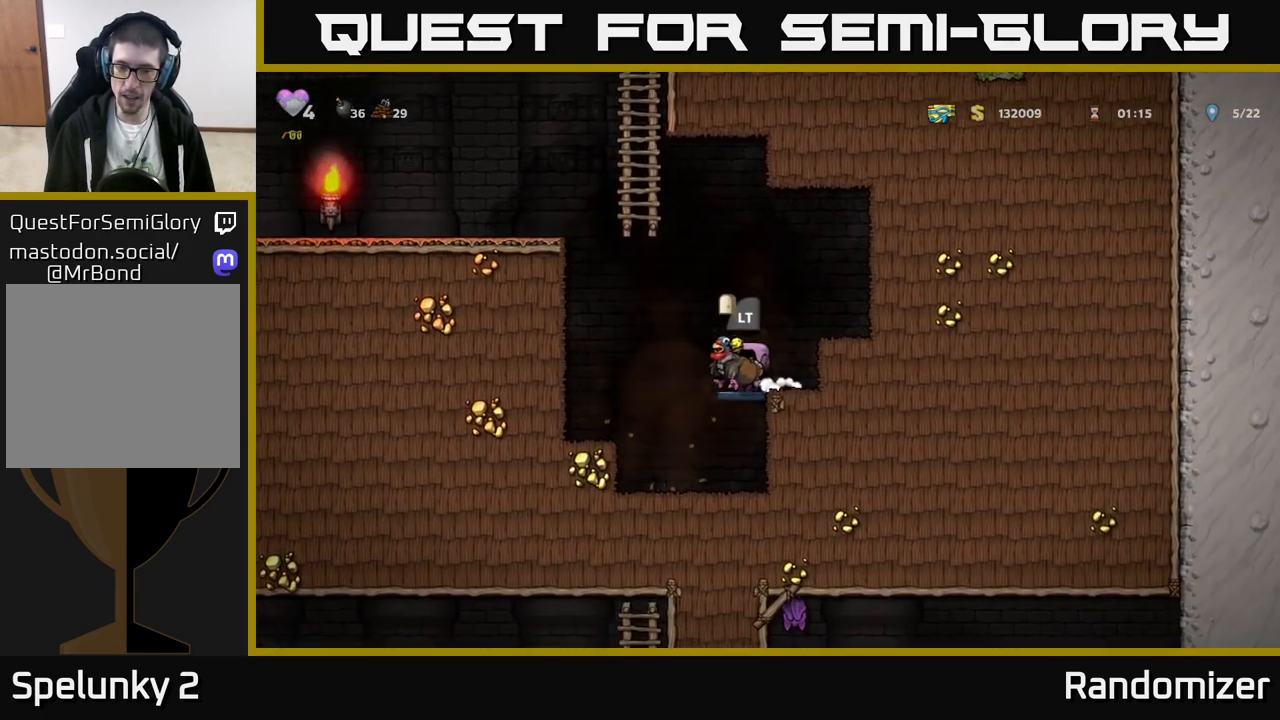
{"buttons": [], "left_stick": "left", "events": [[183, "left_stick", "center"], [233, "left_stick", "right"], [467, "left_stick", "left"]]}
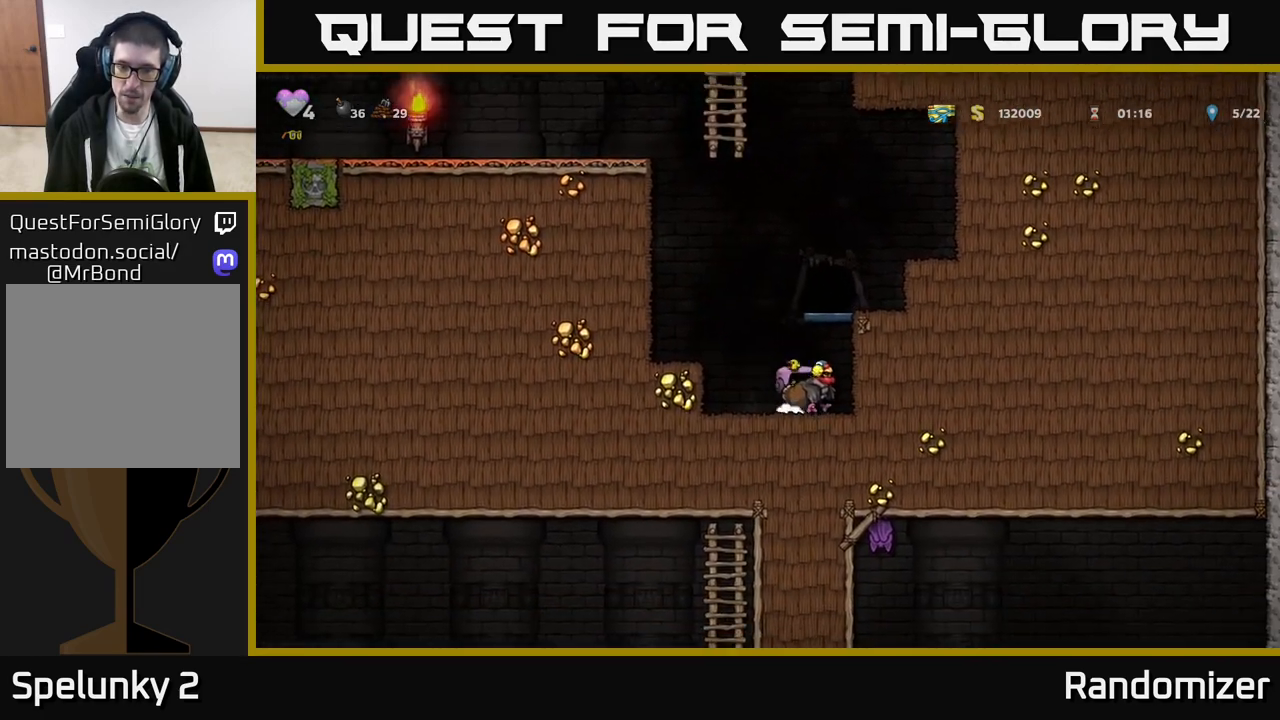
{"buttons": [], "left_stick": "center", "events": [[100, "left_stick", "down-left"], [167, "L1", "down"], [217, "left_stick", "down"], [267, "L1", "up"], [350, "left_stick", "center"]]}
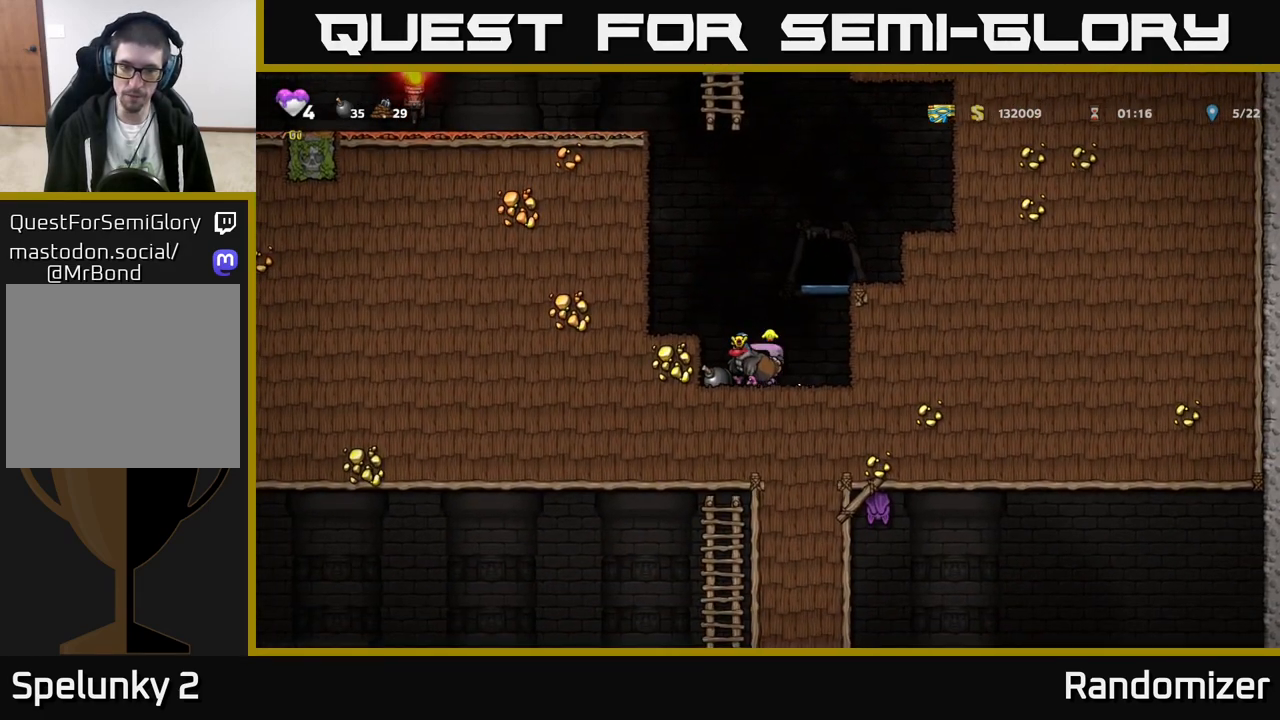
{"buttons": [], "left_stick": "right", "events": [[100, "A", "down"], [100, "left_stick", "right"], [383, "A", "up"]]}
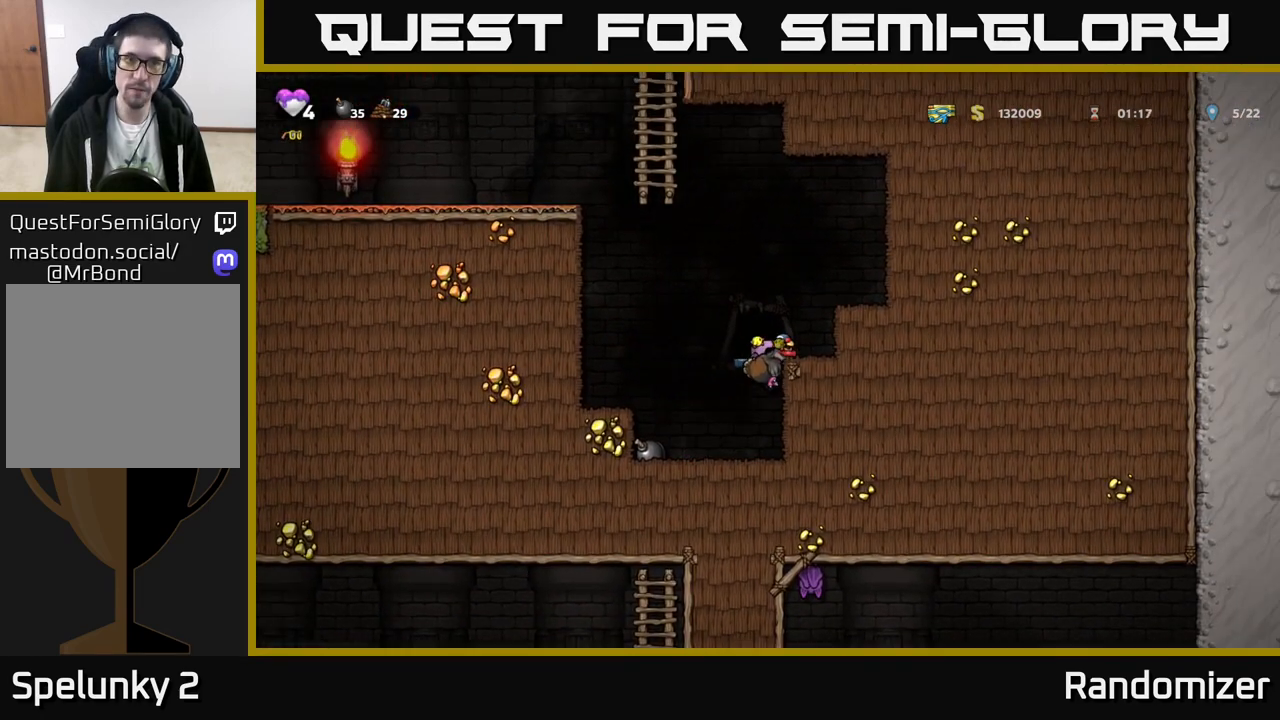
{"buttons": [], "left_stick": "center", "events": [[17, "A", "down"], [133, "A", "up"], [367, "left_stick", "left"], [467, "left_stick", "center"]]}
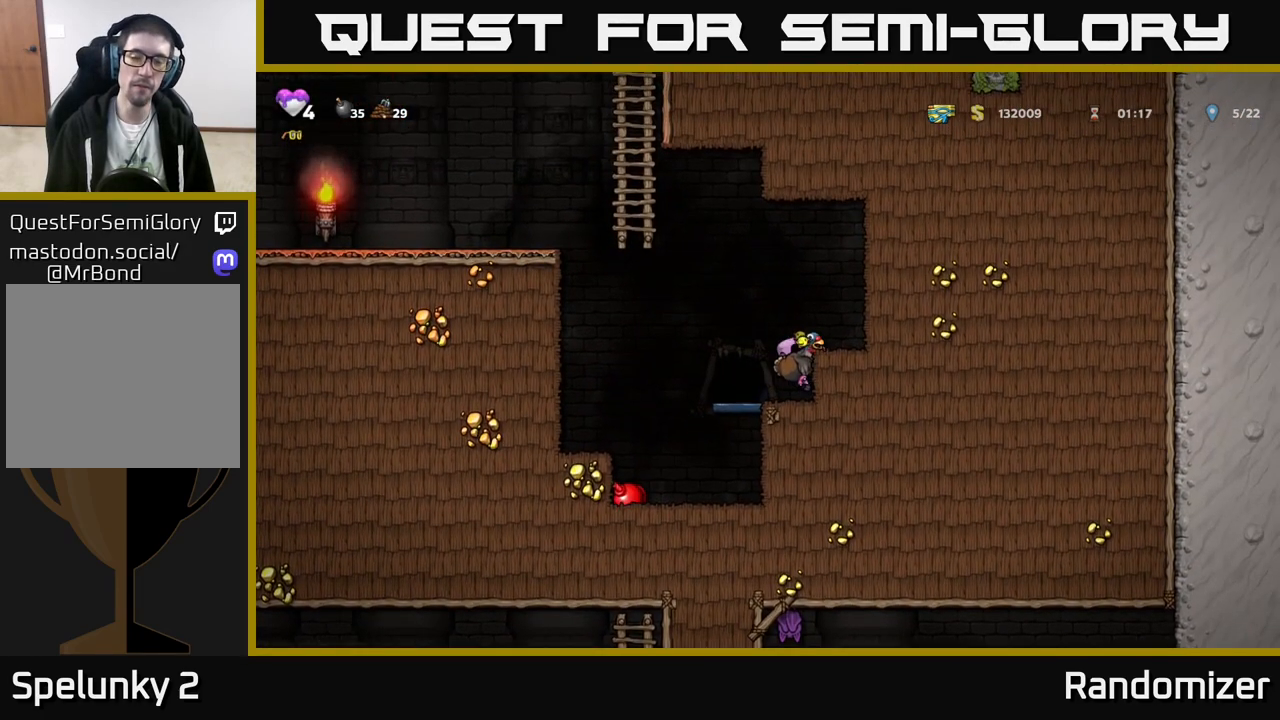
{"buttons": [], "left_stick": "center", "events": []}
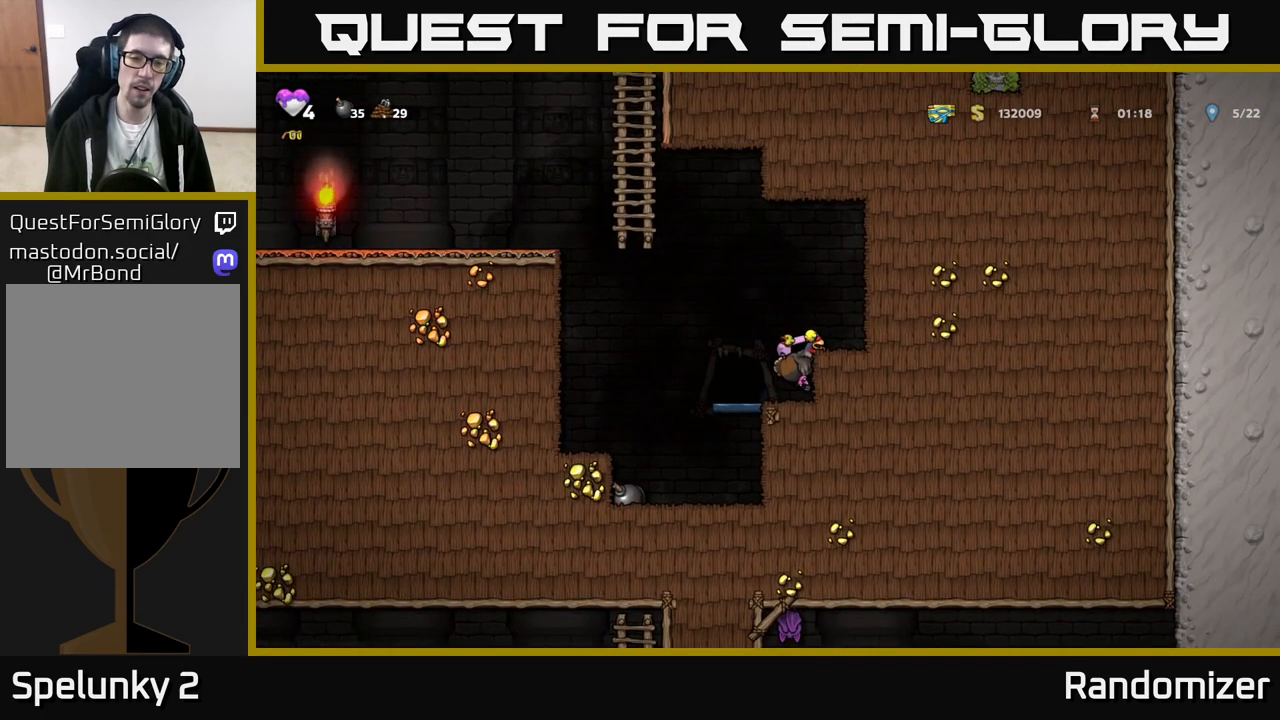
{"buttons": [], "left_stick": "center", "events": []}
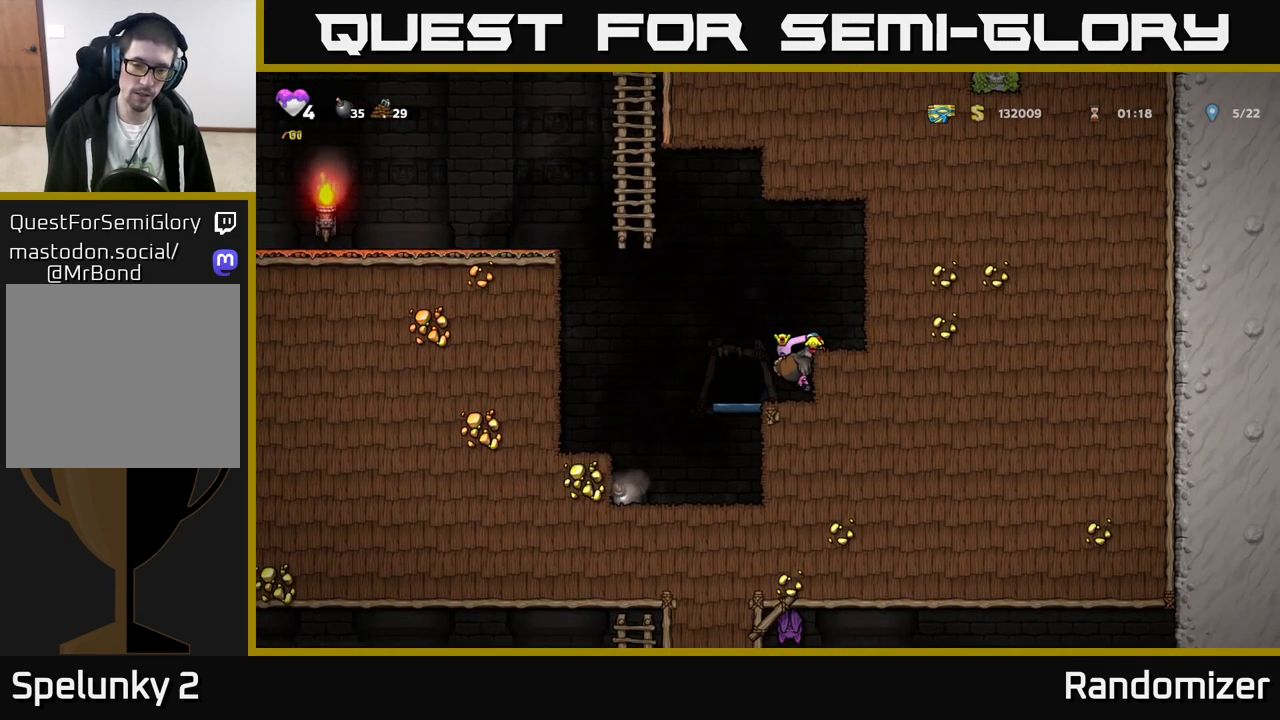
{"buttons": [], "left_stick": "left", "events": [[117, "left_stick", "down"], [183, "A", "down"], [300, "A", "up"], [333, "left_stick", "center"], [383, "left_stick", "left"]]}
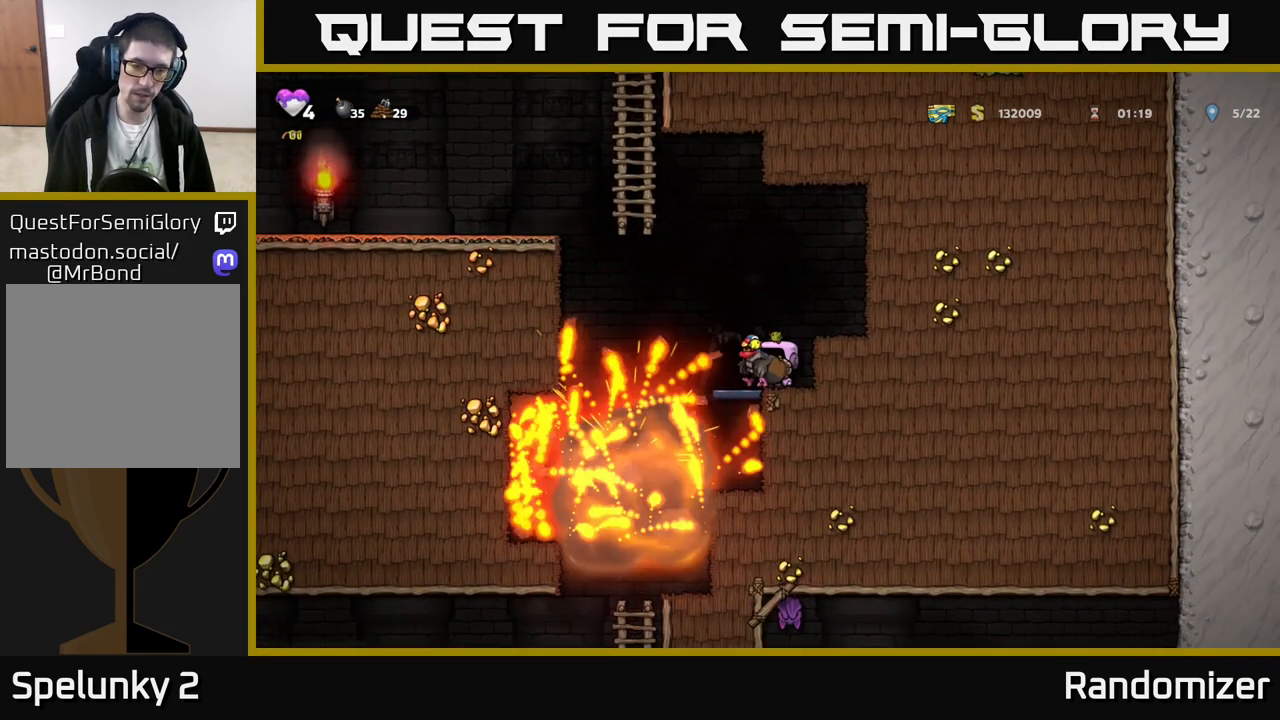
{"buttons": [], "left_stick": "center", "events": [[250, "left_stick", "center"], [367, "left_stick", "right"], [483, "left_stick", "center"]]}
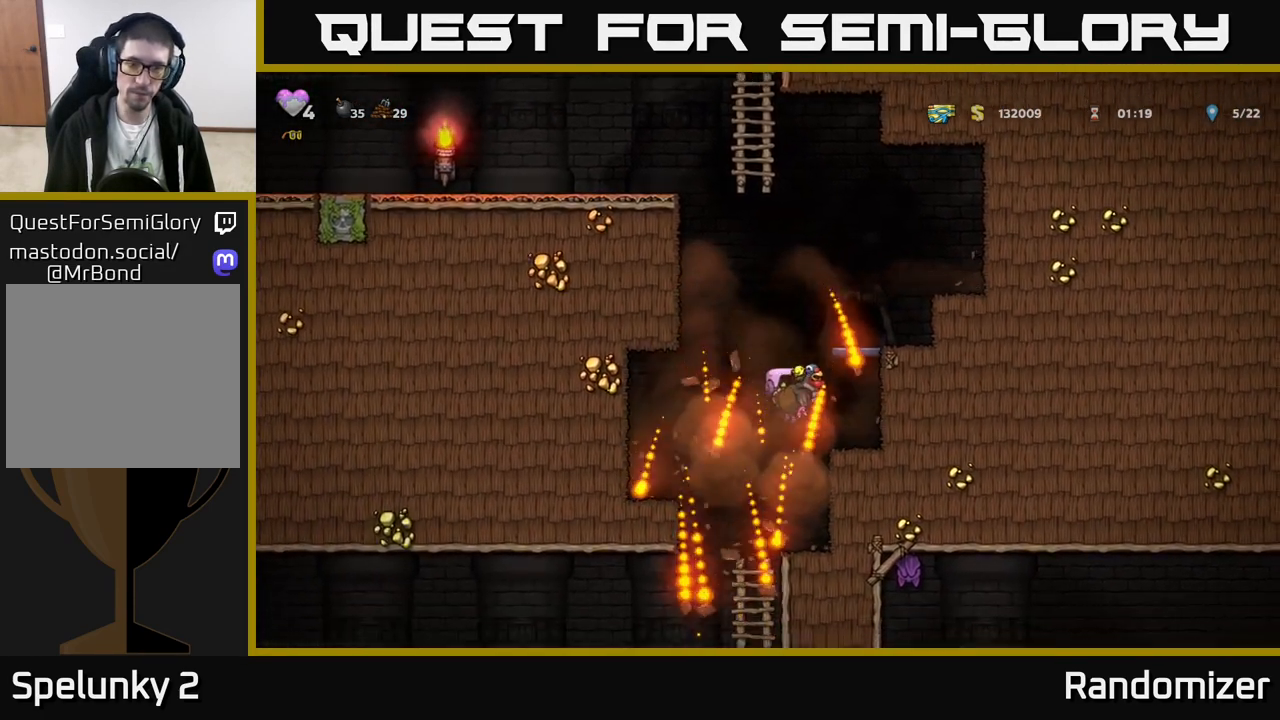
{"buttons": [], "left_stick": "center", "events": [[233, "left_stick", "left"], [400, "left_stick", "center"]]}
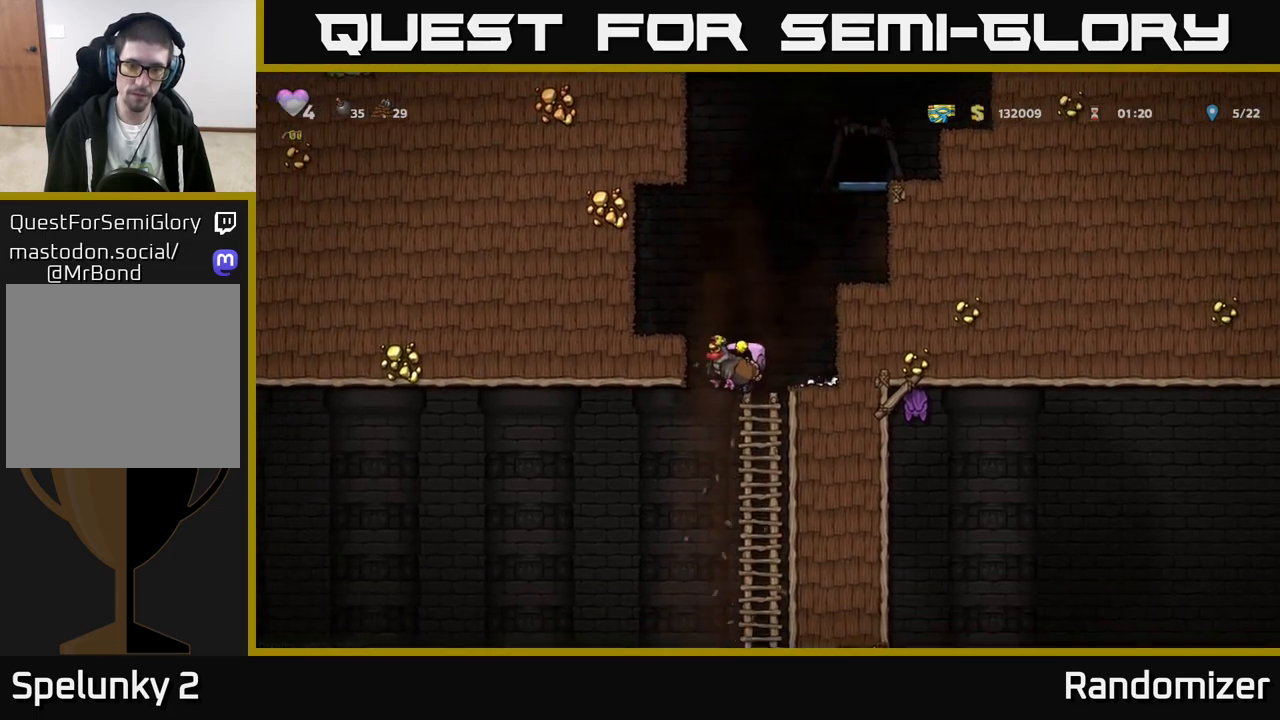
{"buttons": [], "left_stick": "up-right", "events": [[33, "left_stick", "down"], [350, "left_stick", "up"], [483, "left_stick", "up-right"]]}
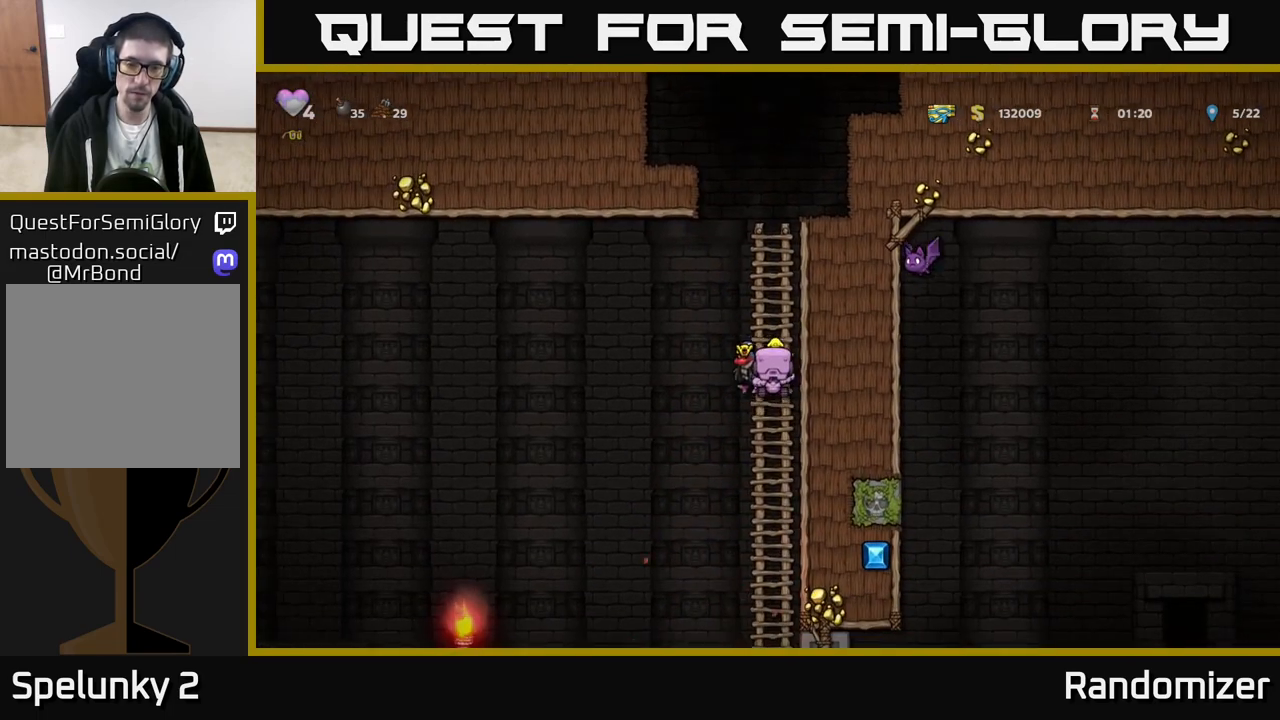
{"buttons": [], "left_stick": "center", "events": [[17, "left_stick", "right"], [100, "left_stick", "down"], [233, "left_stick", "center"], [300, "left_stick", "down"], [350, "A", "down"], [433, "A", "up"], [483, "left_stick", "center"]]}
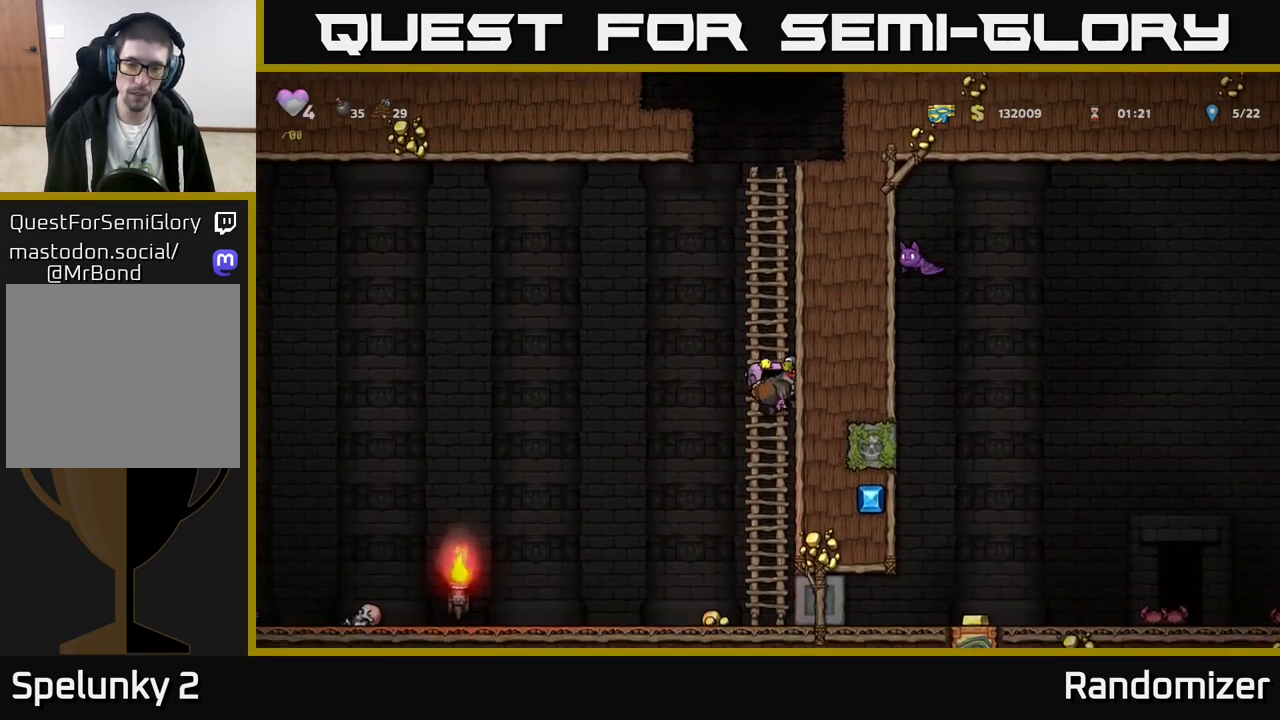
{"buttons": [], "left_stick": "center", "events": [[100, "left_stick", "up"], [250, "left_stick", "down"], [317, "A", "down"], [417, "A", "up"], [467, "left_stick", "center"]]}
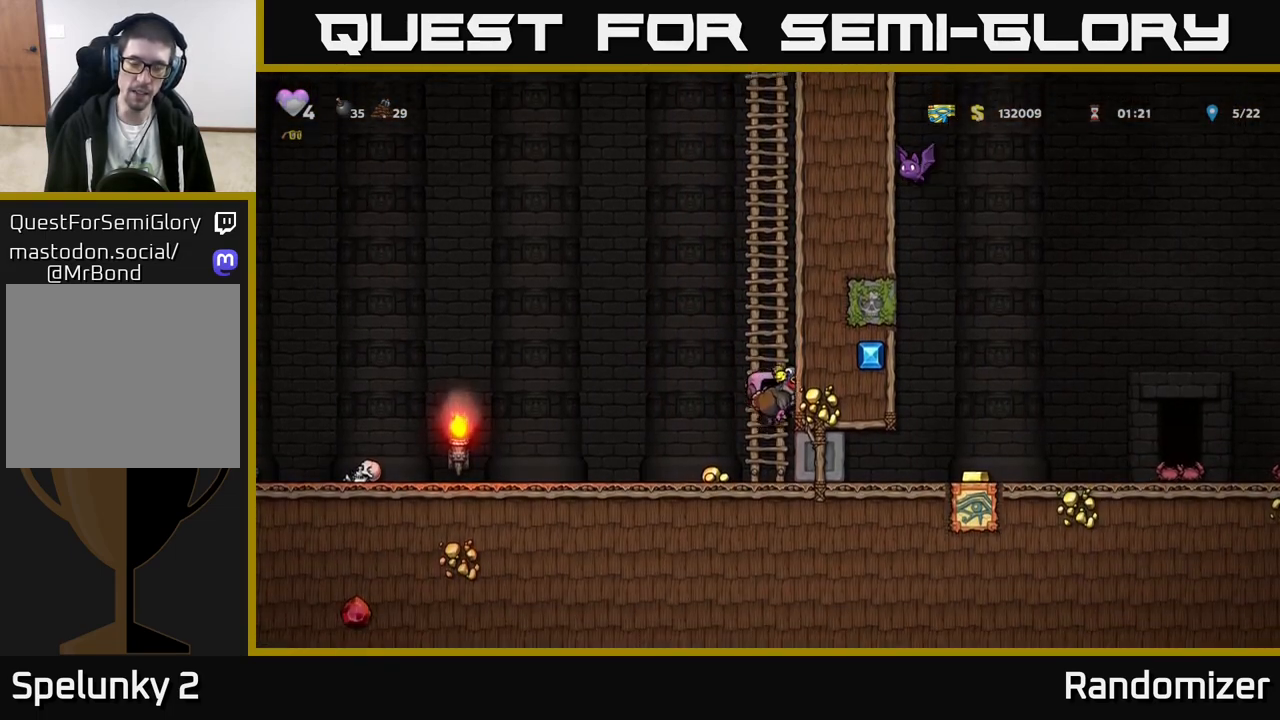
{"buttons": [], "left_stick": "left", "events": [[50, "left_stick", "left"]]}
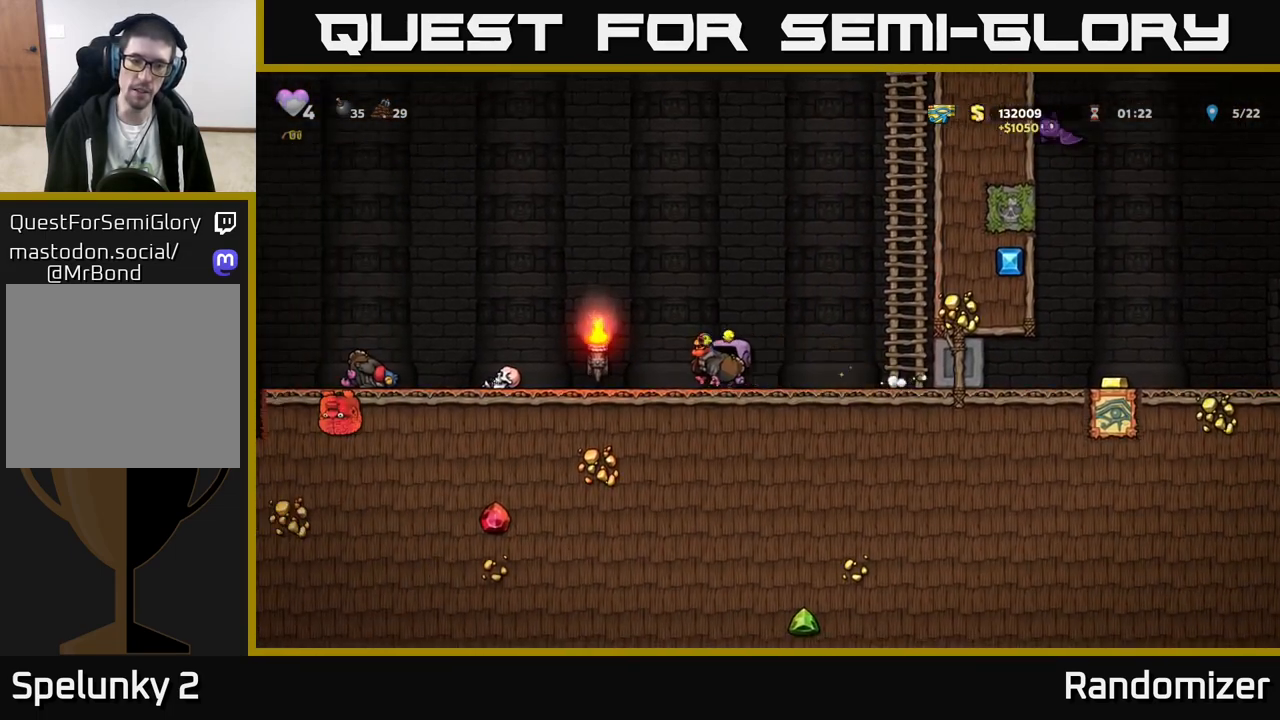
{"buttons": [], "left_stick": "center", "events": [[100, "left_stick", "center"], [150, "left_stick", "right"], [350, "left_stick", "center"]]}
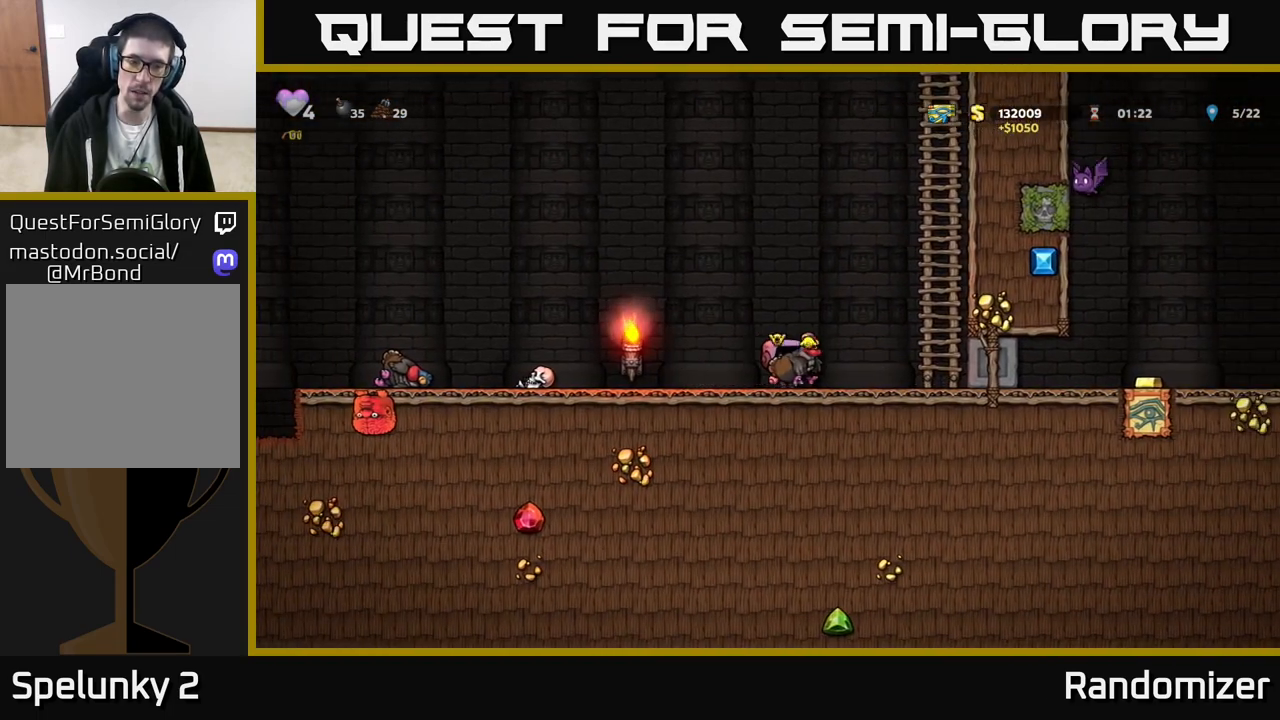
{"buttons": [], "left_stick": "left", "events": [[50, "left_stick", "left"], [333, "A", "down"], [467, "A", "up"]]}
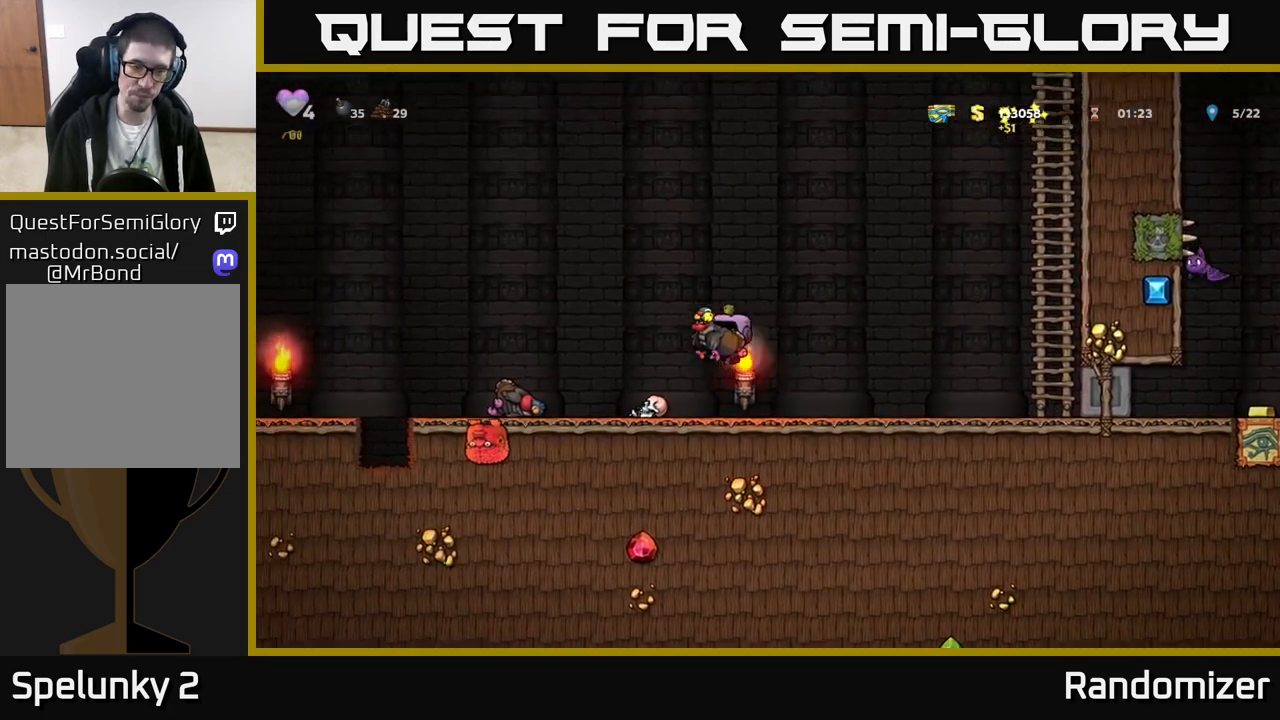
{"buttons": [], "left_stick": "down", "events": [[333, "left_stick", "center"], [417, "left_stick", "down"]]}
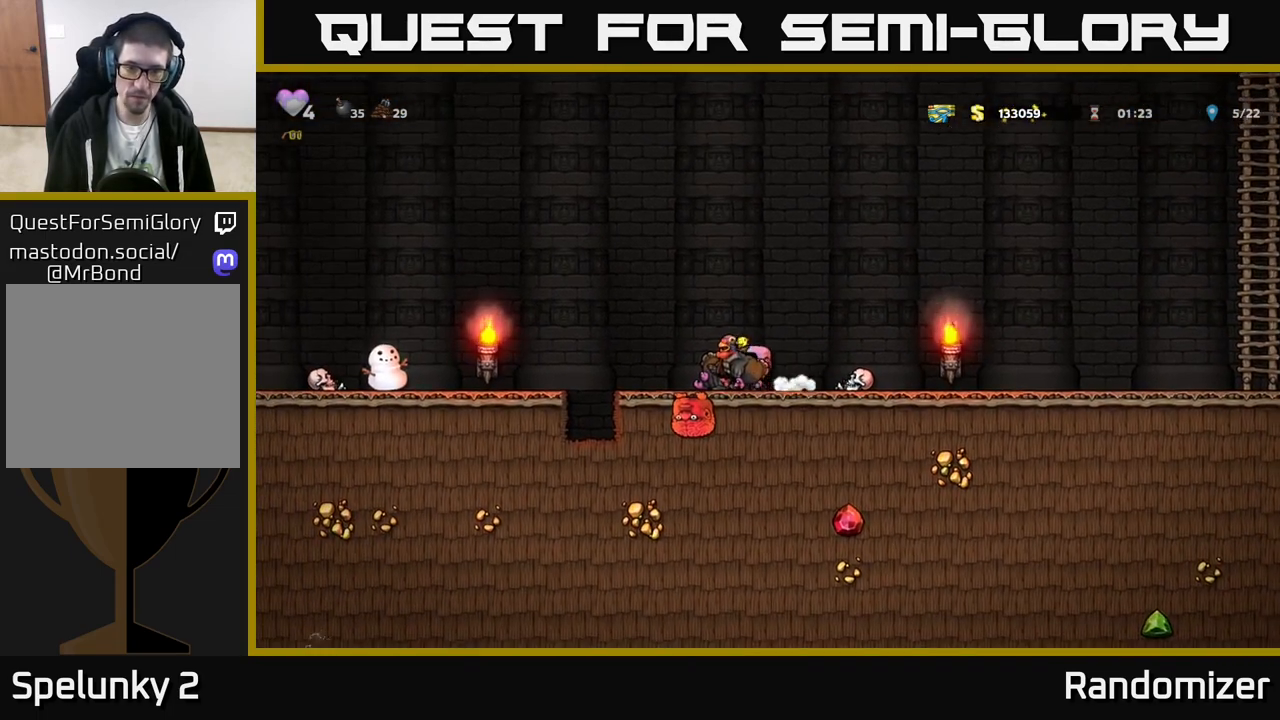
{"buttons": [], "left_stick": "right", "events": [[50, "X", "down"], [150, "X", "up"], [233, "left_stick", "center"], [317, "left_stick", "right"]]}
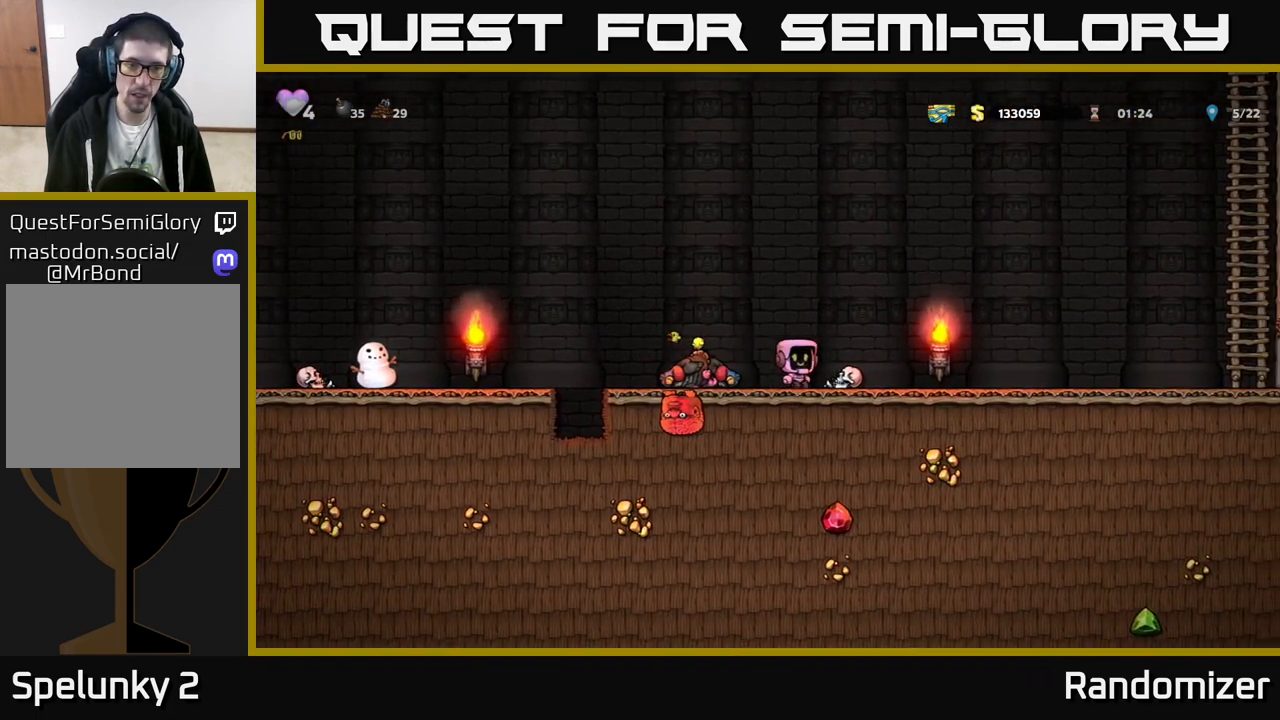
{"buttons": [], "left_stick": "center", "events": [[17, "left_stick", "left"], [183, "left_stick", "center"], [233, "left_stick", "down"], [283, "L1", "down"], [367, "L1", "up"], [450, "left_stick", "center"]]}
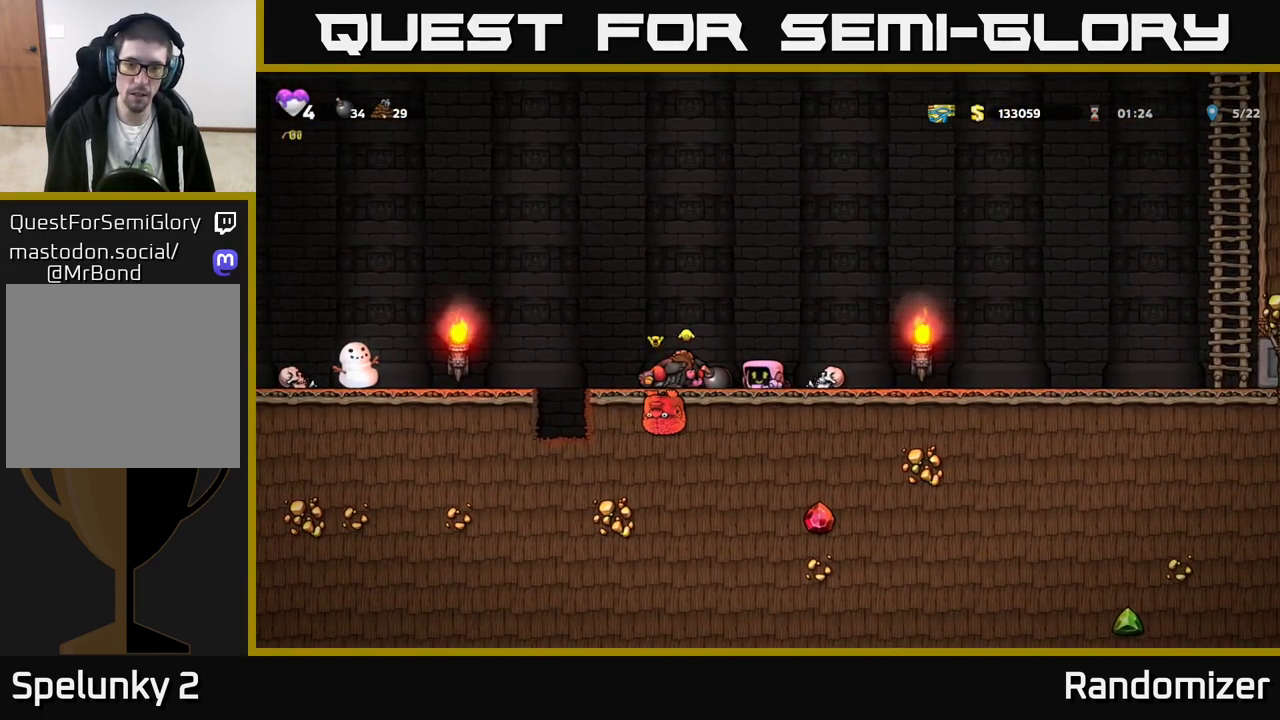
{"buttons": [], "left_stick": "right", "events": [[50, "left_stick", "right"], [250, "left_stick", "center"], [400, "left_stick", "right"]]}
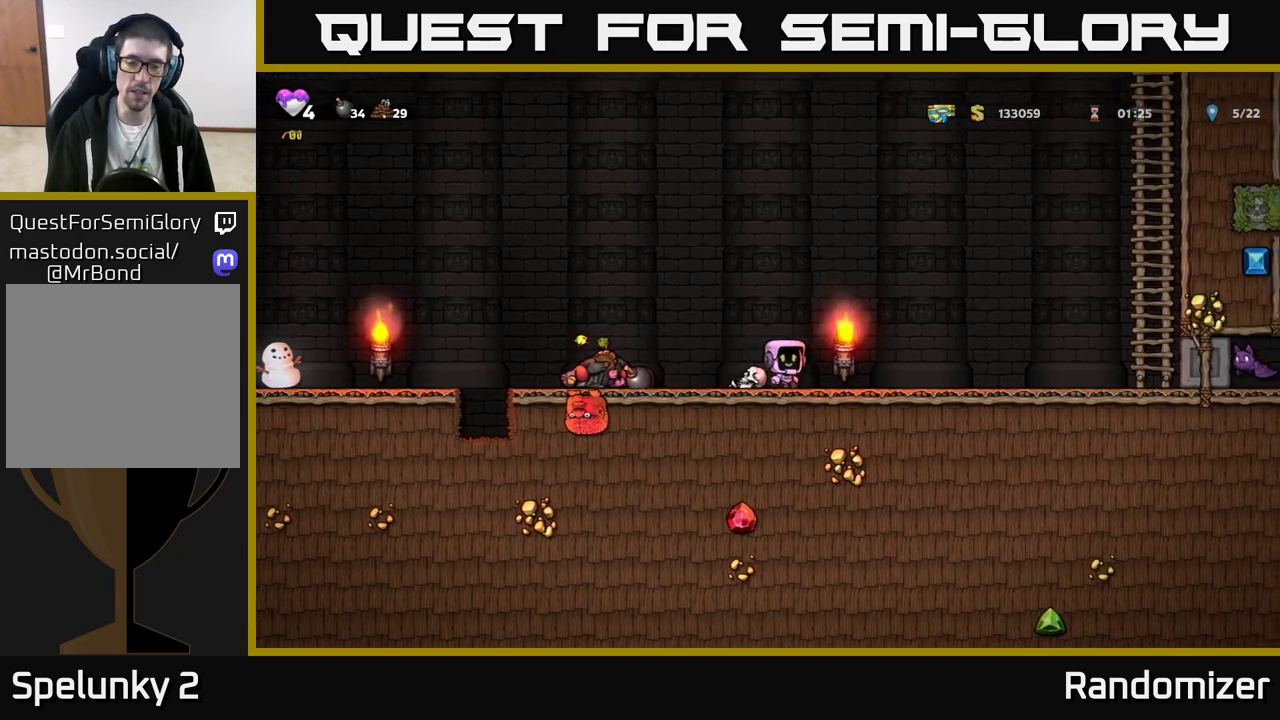
{"buttons": [], "left_stick": "center", "events": [[333, "left_stick", "left"], [483, "left_stick", "center"]]}
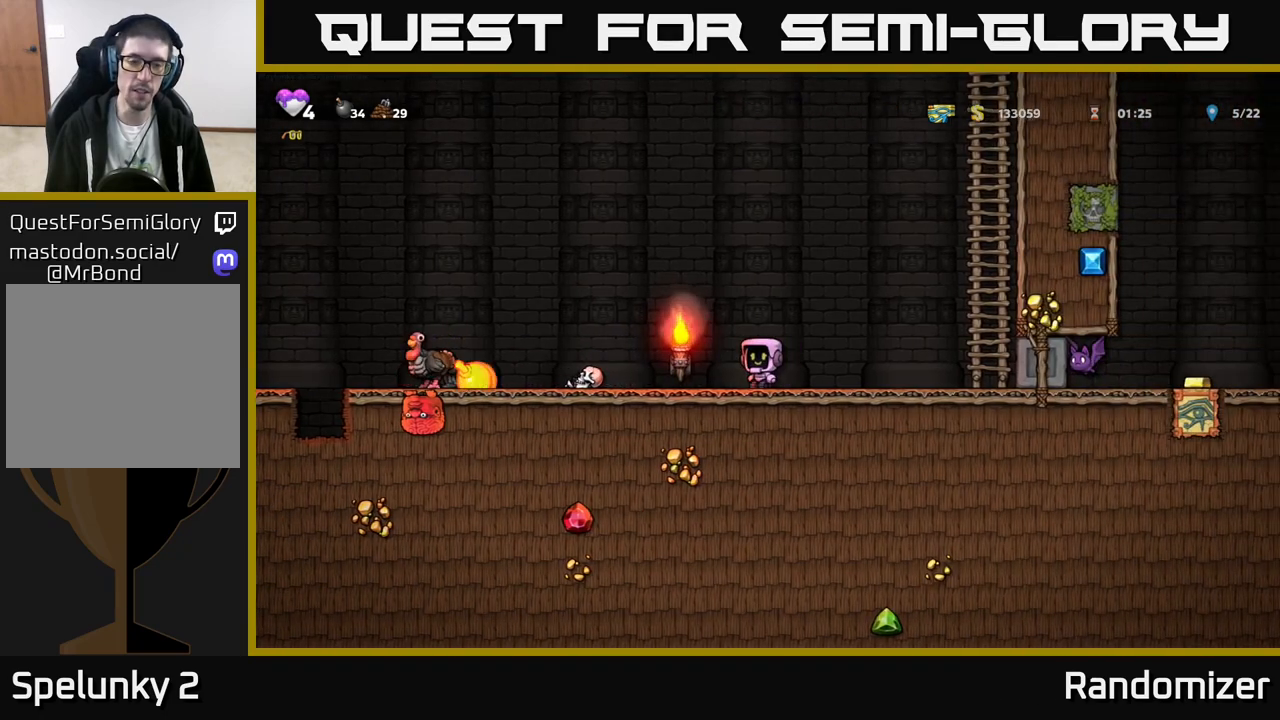
{"buttons": [], "left_stick": "center", "events": []}
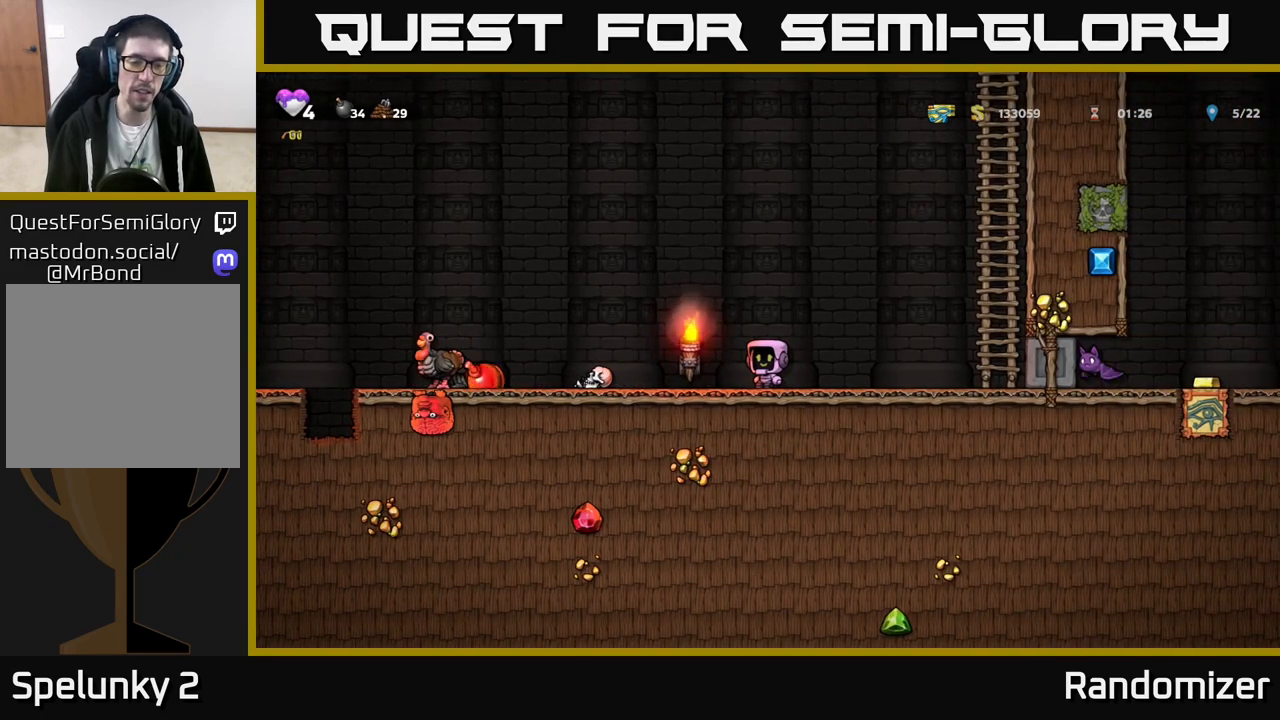
{"buttons": [], "left_stick": "down-left", "events": [[433, "left_stick", "down-left"]]}
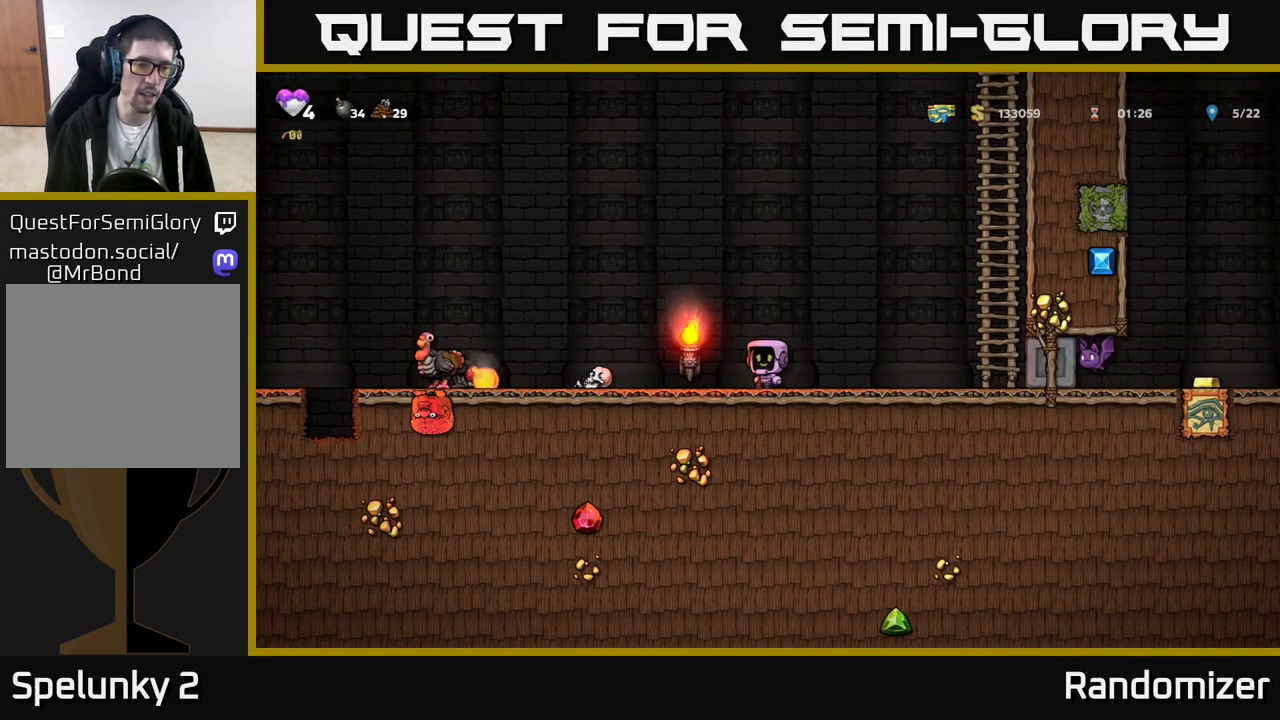
{"buttons": [], "left_stick": "left", "events": [[67, "left_stick", "center"], [417, "left_stick", "left"]]}